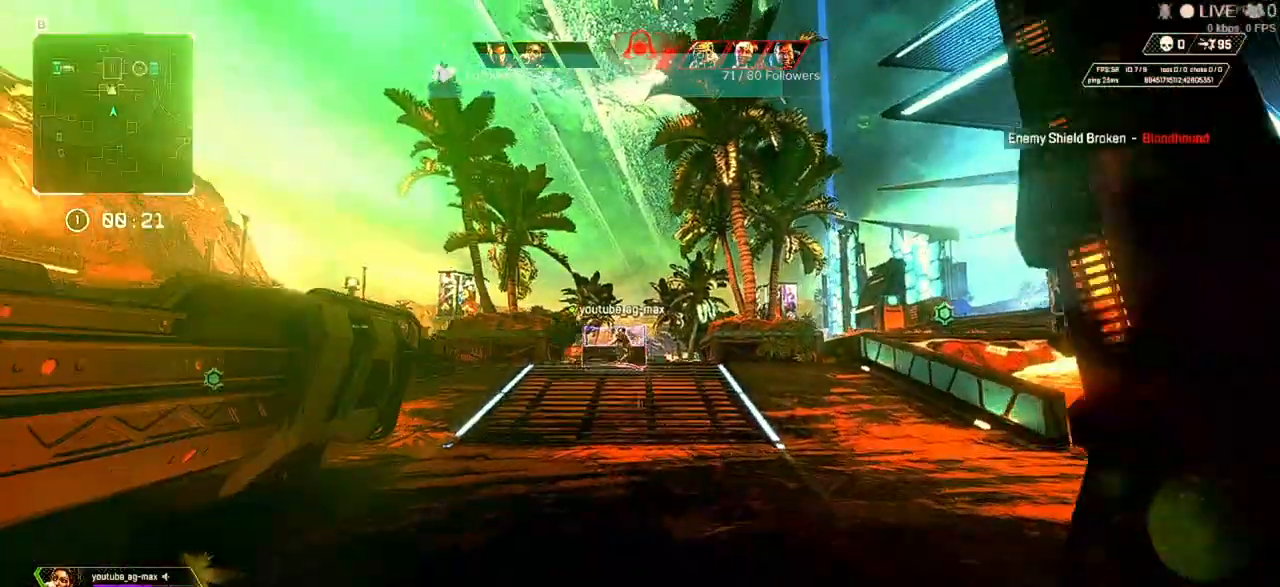
Gameplay with keyboard and mouse; each line is a JSON object with the keys and mouse buttons held at the frame after it. "events" lists presses ("down") and releases ("up") of "1", "2", "3", "4", "5", "a", "alt", "b", "c", "ctrl", "d", "e", "f", "q", "r", "s", "shift", "space", "t", "tab", "tilde", "v", "w", "x", "z", "mouse_left", "mouse_wheel" and "mouse_right" between this image and that frame as [ms after this image, input, new state], when the widget could be followed in between. "mouse_left", "mouse_wheel", "mouse_right" = the "left", "wheel", "right" buttons of the "mouse" list. No other keys are recorded. "wheel" means that the mouse wheel is clicked or scrolled. Not read: mouse_move.
{"keys": ["shift", "w"], "mouse": [], "events": []}
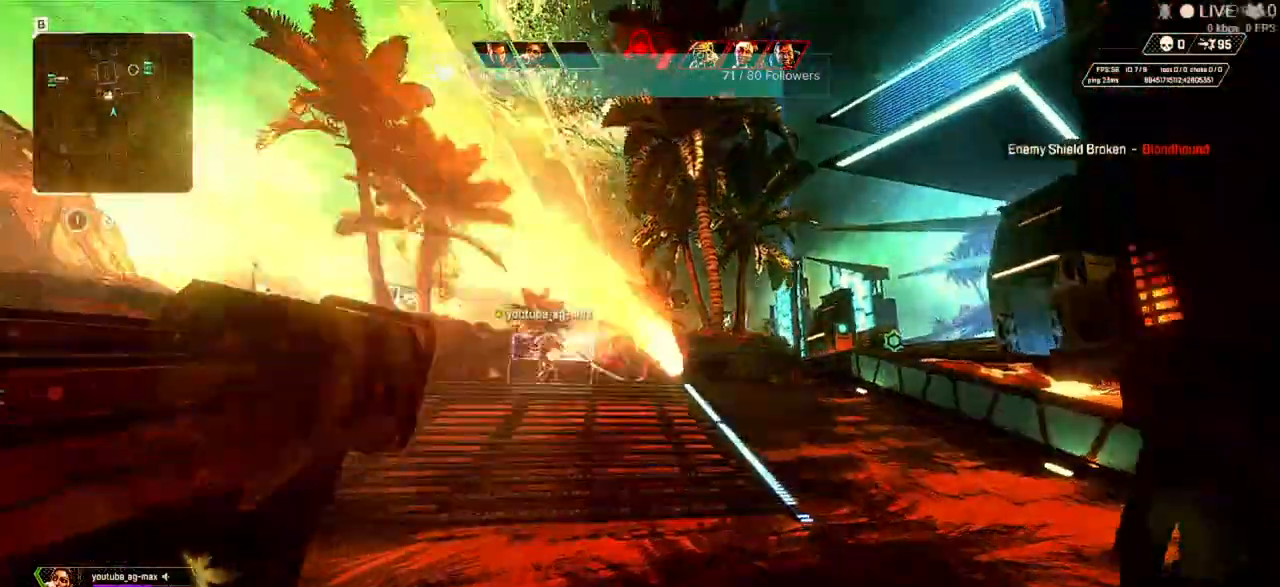
{"keys": ["a", "w"], "mouse": [], "events": [[300, "a", "down"], [300, "shift", "up"]]}
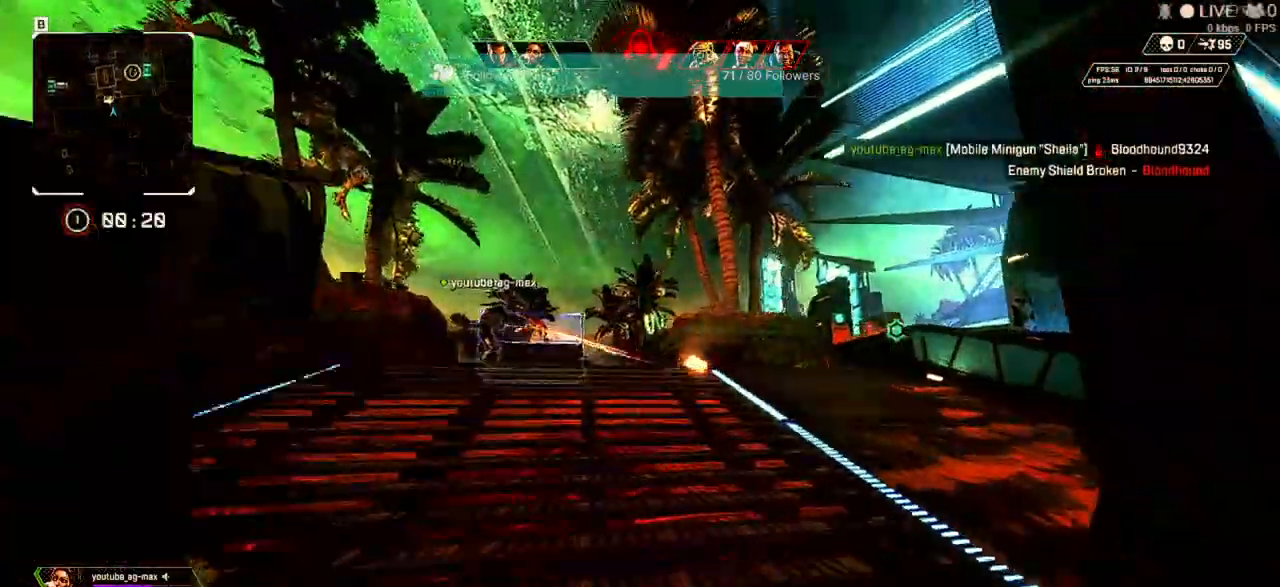
{"keys": ["a", "w"], "mouse": ["left", "right"], "events": [[133, "mouse_left", "down"], [133, "mouse_right", "down"]]}
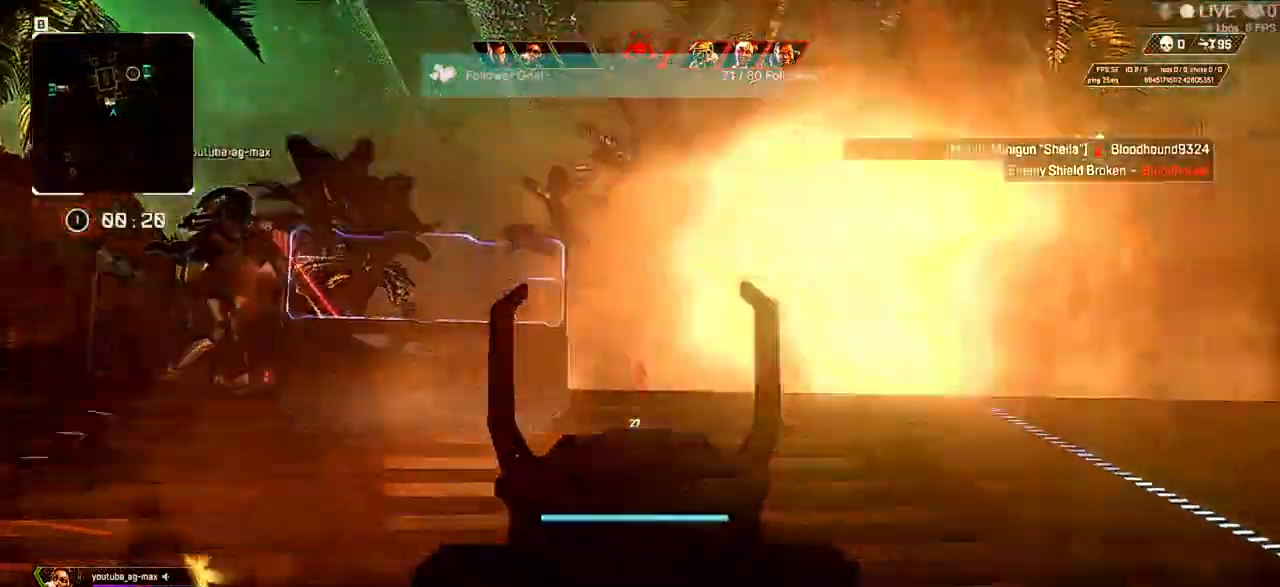
{"keys": ["d", "w"], "mouse": ["left", "right"], "events": [[400, "d", "down"], [500, "a", "up"]]}
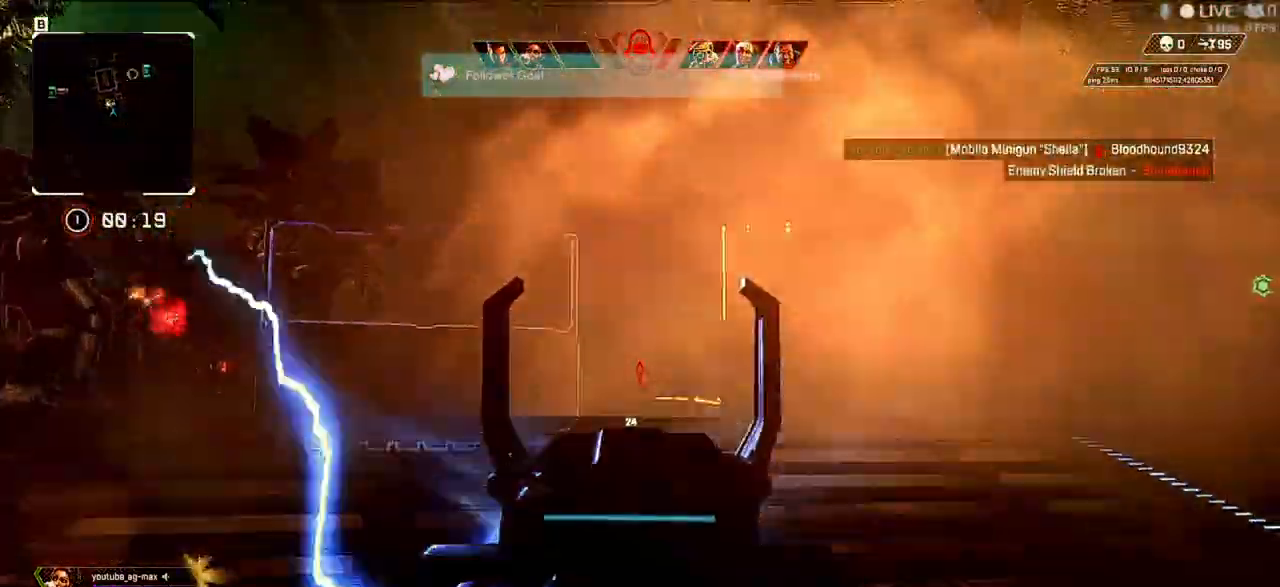
{"keys": ["d", "w"], "mouse": ["left", "right"], "events": [[67, "a", "down"], [100, "d", "up"], [333, "d", "down"], [333, "mouse_left", "up"], [367, "a", "up"], [400, "mouse_left", "down"]]}
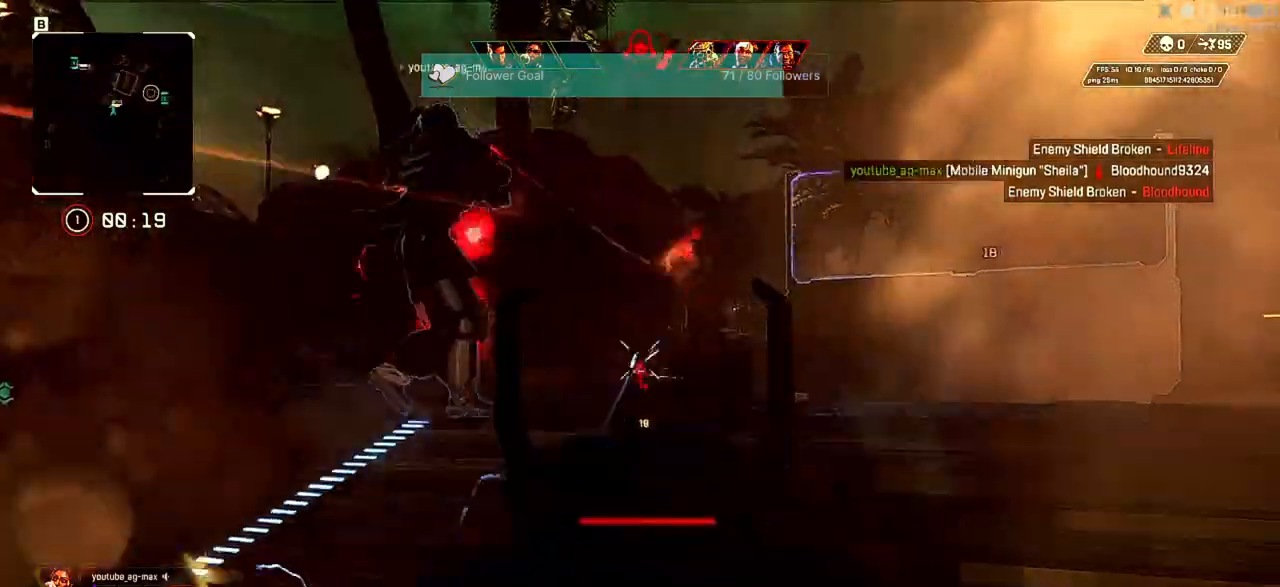
{"keys": ["d", "w"], "mouse": ["left", "right"], "events": []}
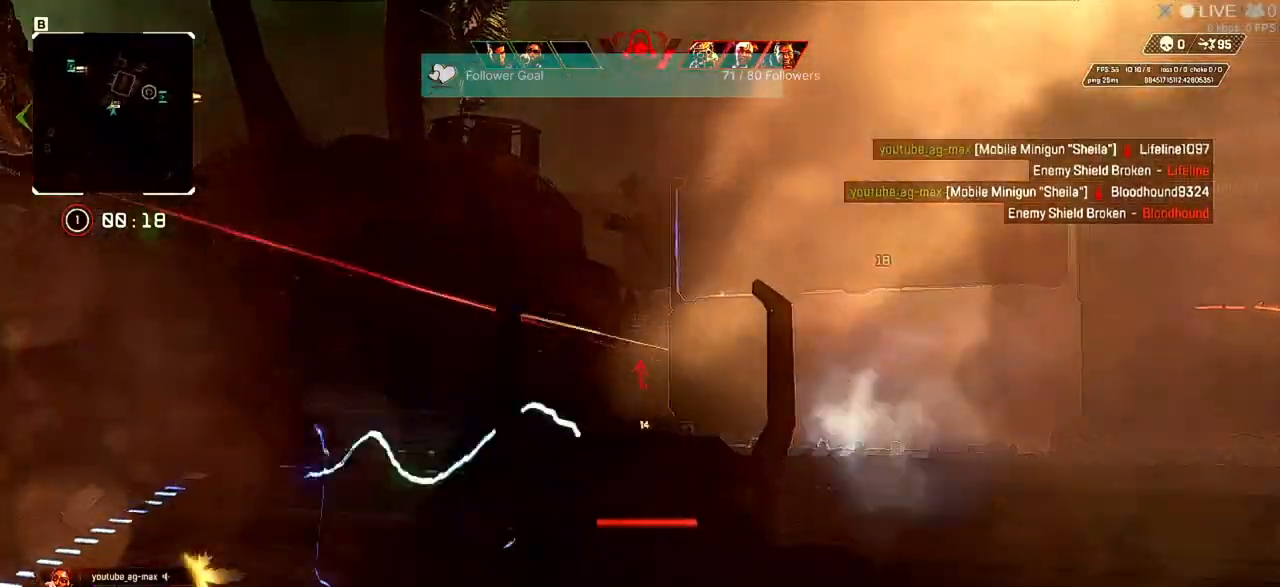
{"keys": ["a", "s"], "mouse": ["left", "right"], "events": [[67, "w", "up"], [167, "s", "down"], [233, "a", "down"], [300, "d", "up"]]}
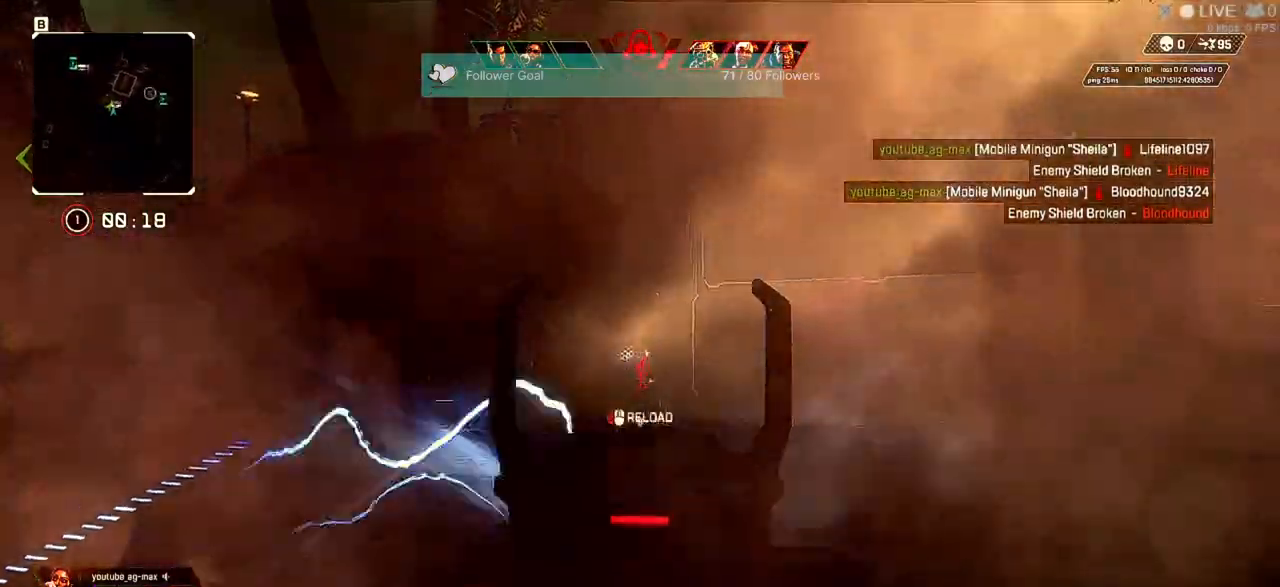
{"keys": ["a", "shift", "w"], "mouse": [], "events": [[33, "s", "up"], [100, "mouse_left", "up"], [100, "mouse_right", "up"], [133, "w", "down"], [233, "shift", "down"]]}
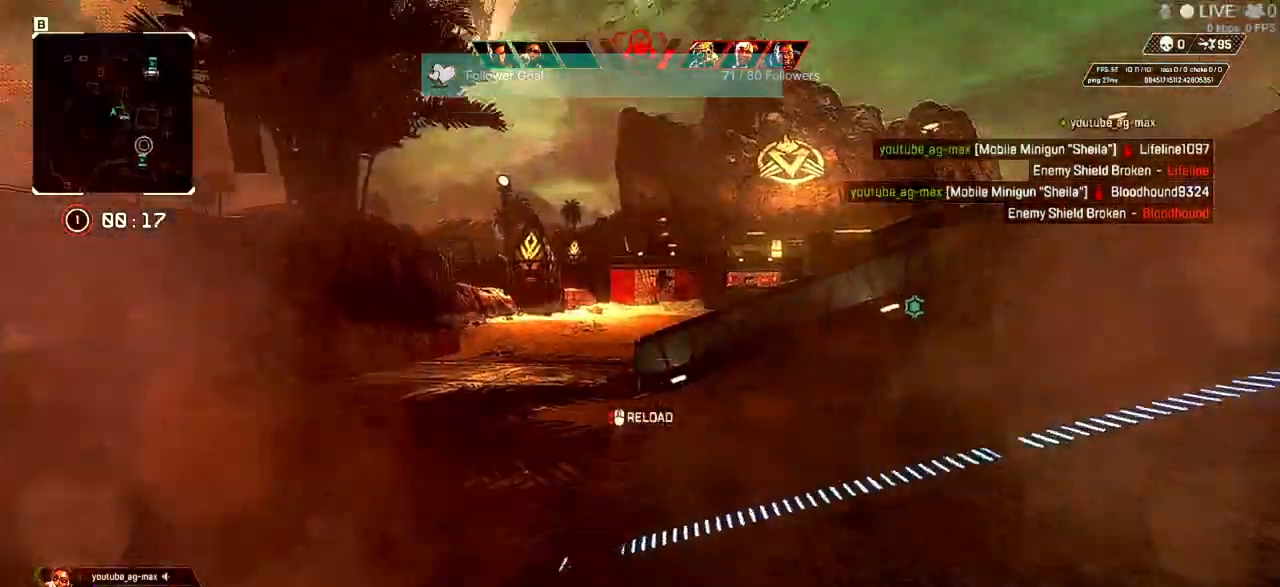
{"keys": ["a", "shift", "w"], "mouse": [], "events": []}
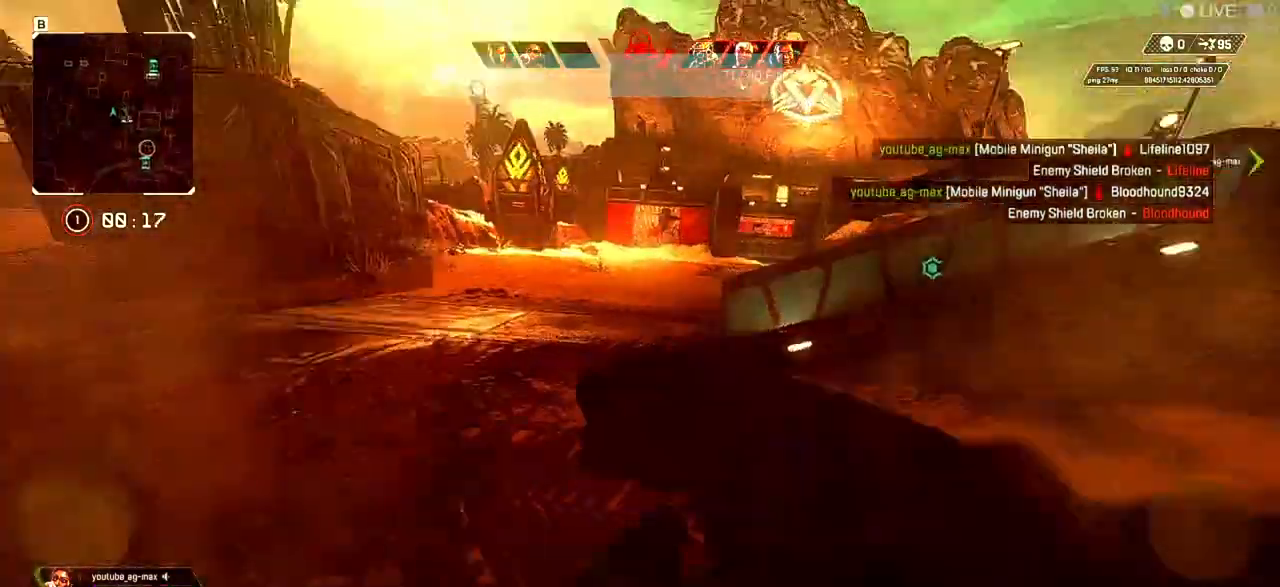
{"keys": ["a", "shift", "w"], "mouse": [], "events": []}
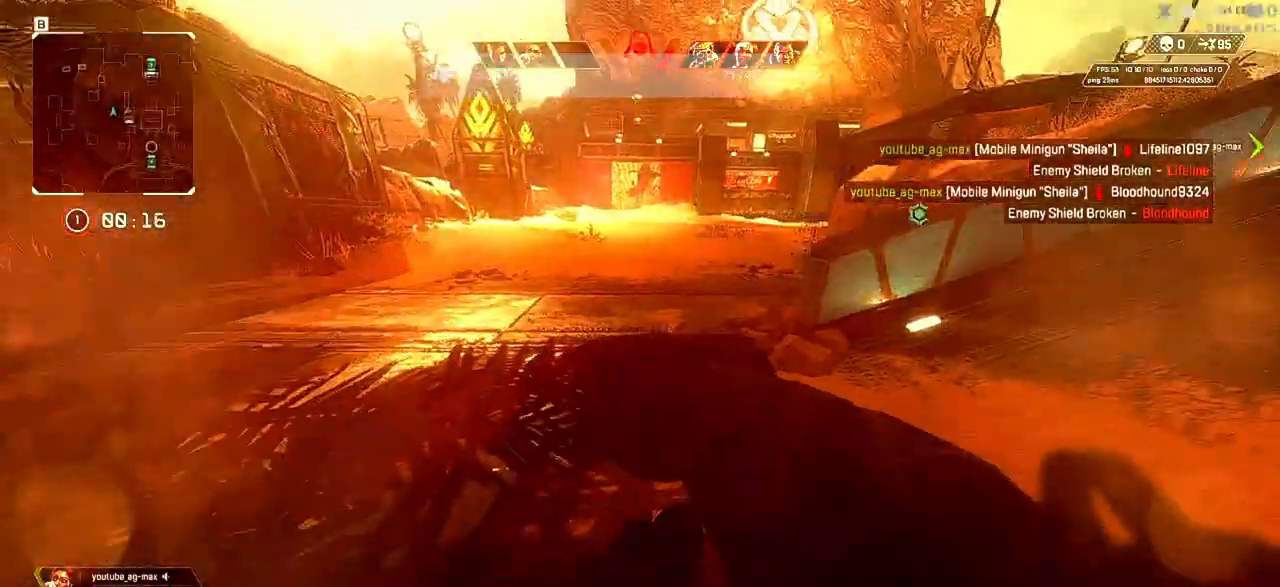
{"keys": ["a", "shift", "w"], "mouse": [], "events": [[67, "a", "up"], [100, "shift", "up"], [100, "w", "up"], [200, "a", "down"], [200, "shift", "down"], [200, "w", "down"]]}
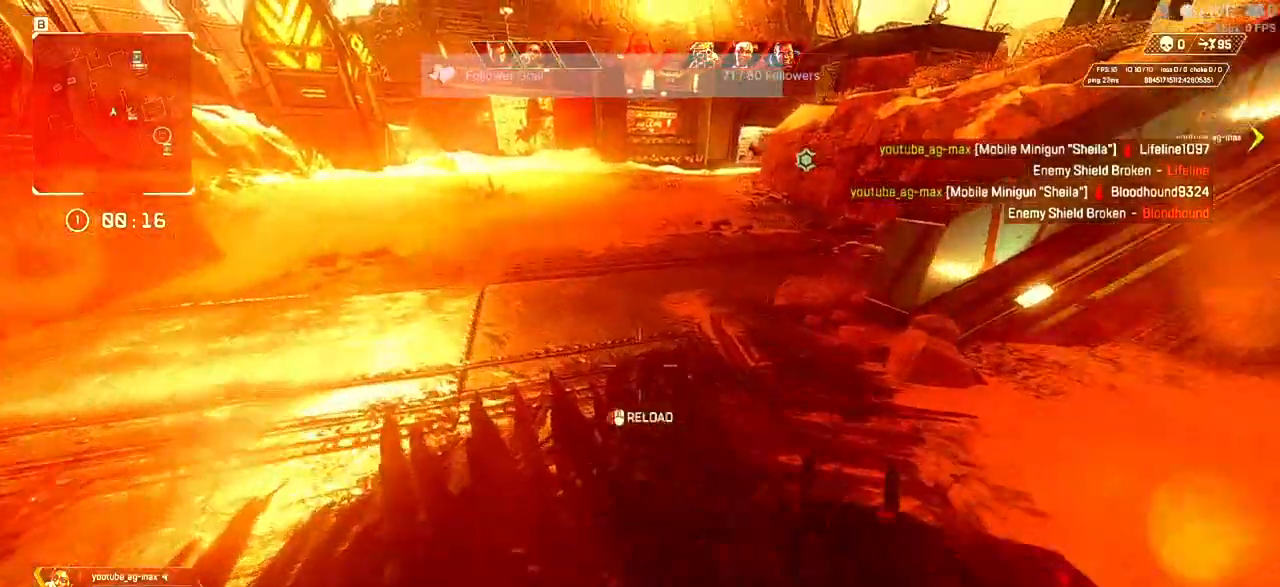
{"keys": ["a", "shift", "w"], "mouse": [], "events": []}
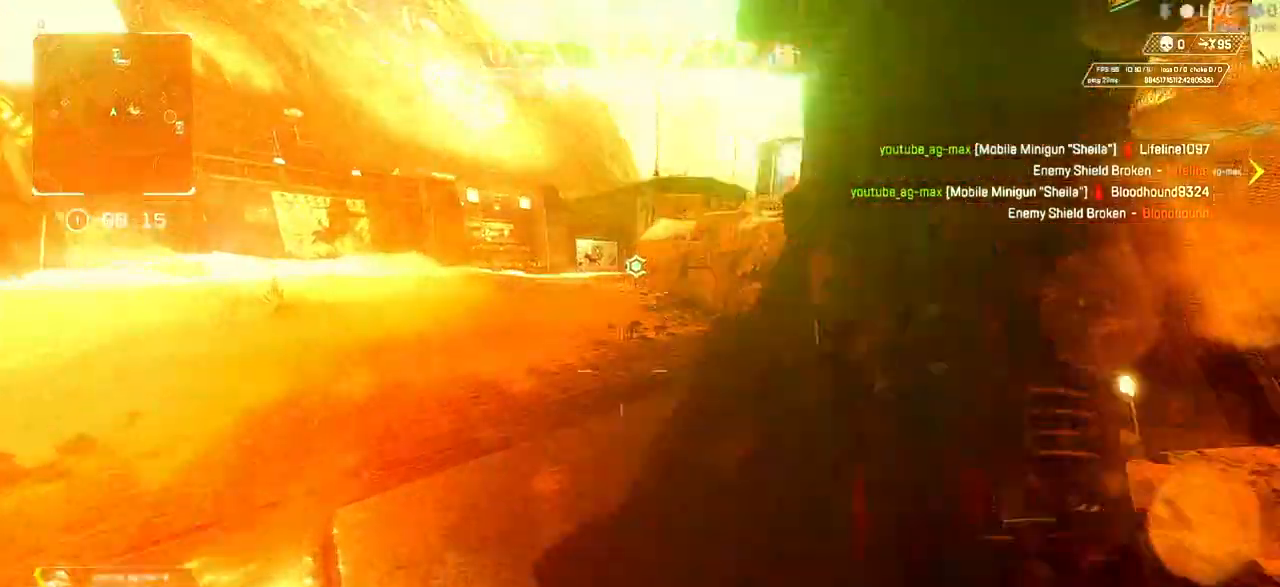
{"keys": ["a", "shift", "w"], "mouse": [], "events": []}
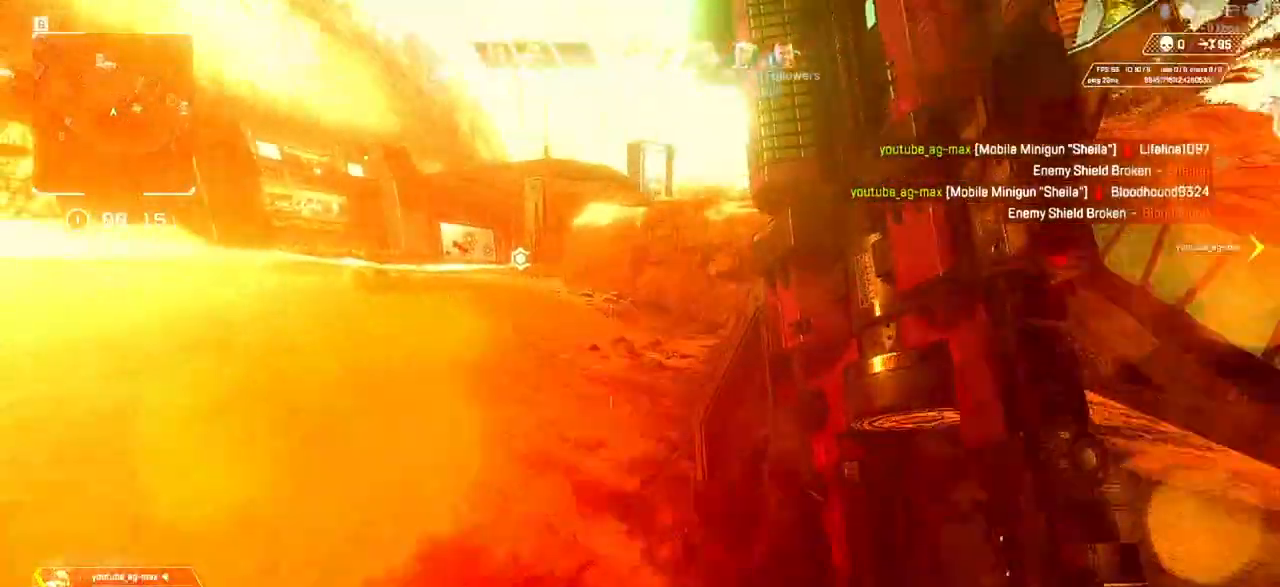
{"keys": ["a", "shift", "w"], "mouse": [], "events": []}
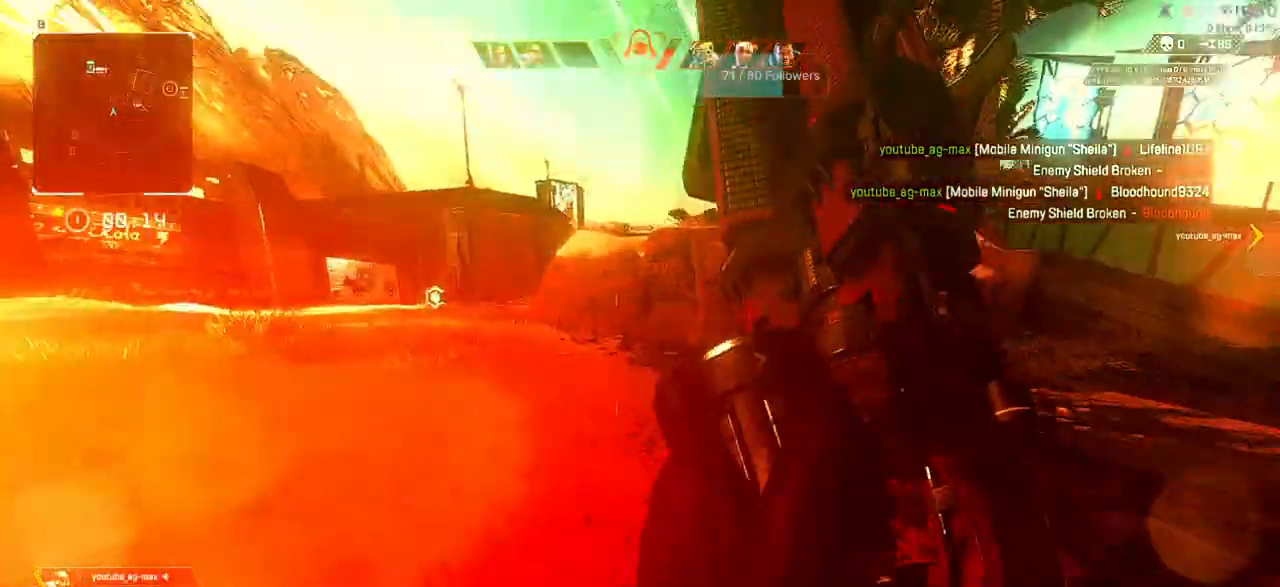
{"keys": ["a", "shift", "w"], "mouse": [], "events": []}
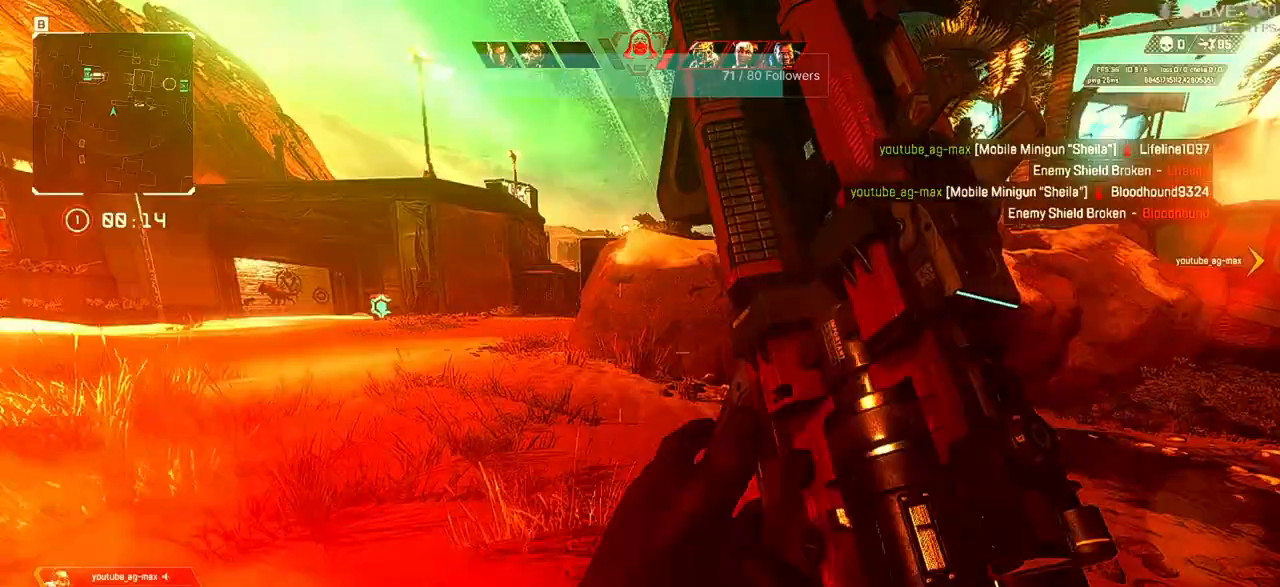
{"keys": ["w"], "mouse": [], "events": [[500, "a", "up"], [500, "shift", "up"]]}